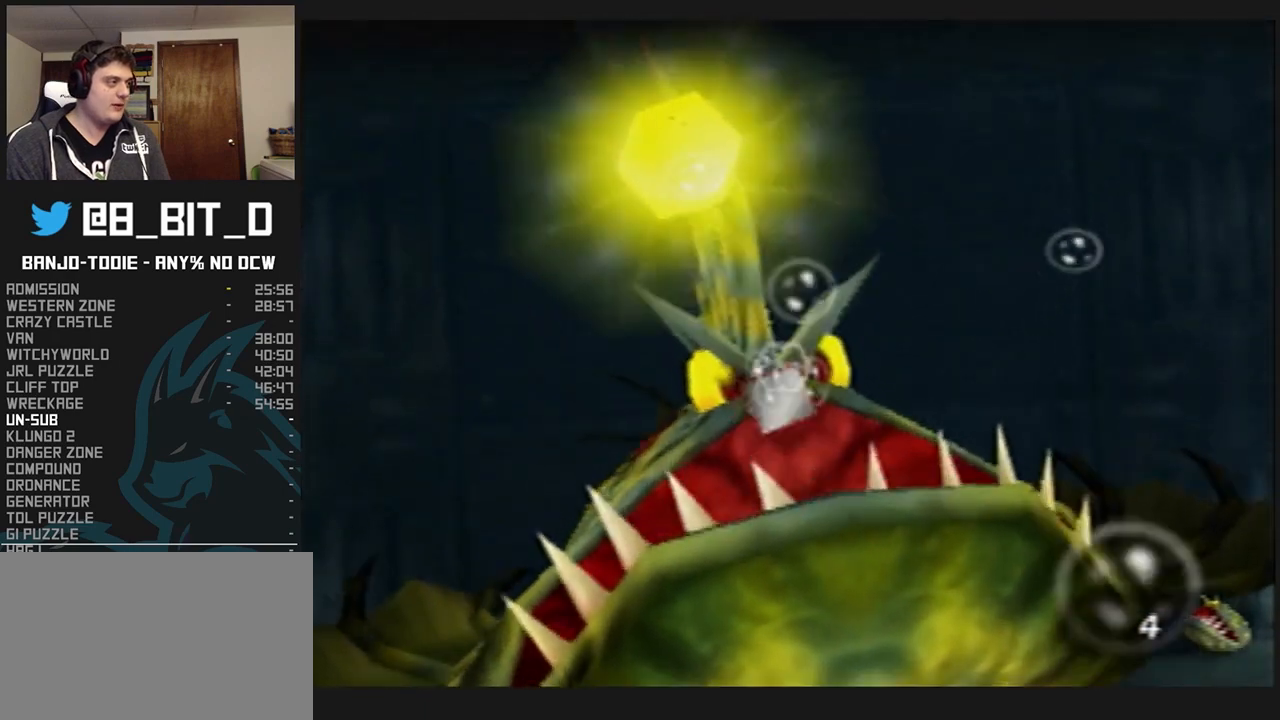
Gameplay with a controller (Nintendo layout); each line is a JSON object with the inputs held at the frame after it. "events" lists button and stick changes between this image and that frame as [ms after this image, input, new state], when the widget could be followed in between. Not read: L3 R3.
{"buttons": ["L1"], "left_stick": "center", "events": [[33, "Z", "up"], [133, "Z", "down"], [267, "Z", "up"], [367, "Z", "down"], [500, "Z", "up"]]}
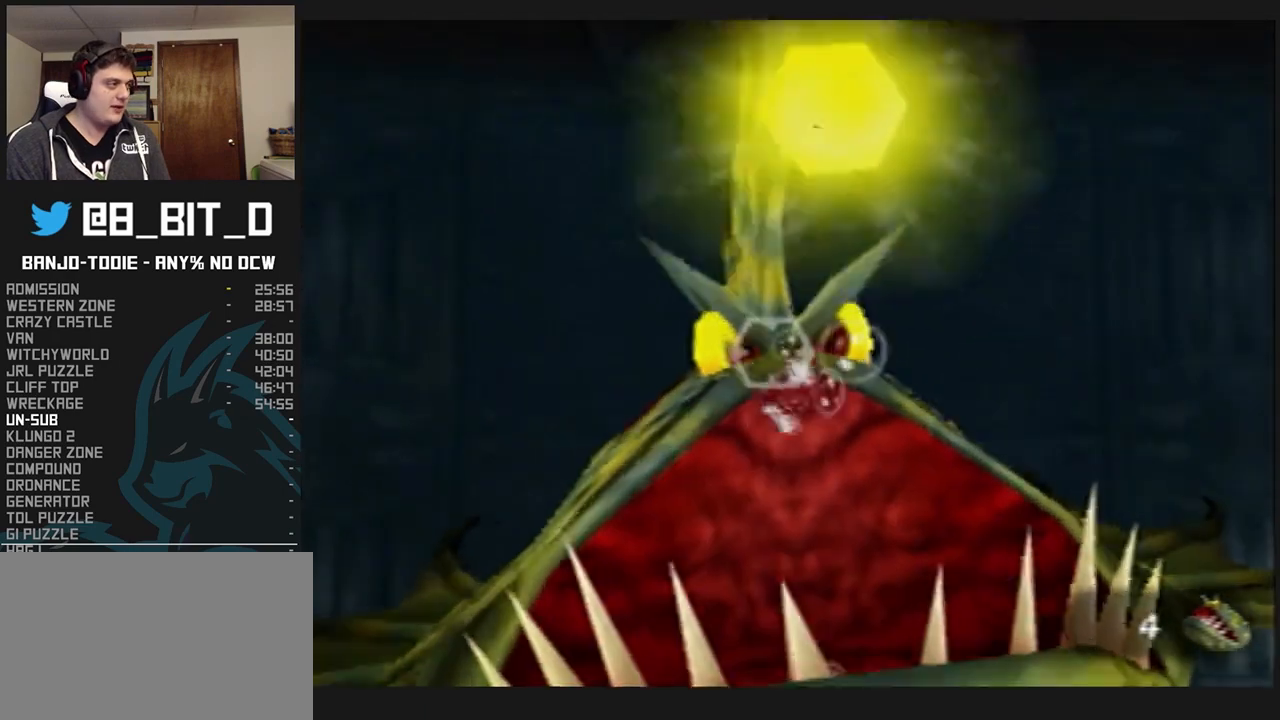
{"buttons": ["L1"], "left_stick": "center", "events": []}
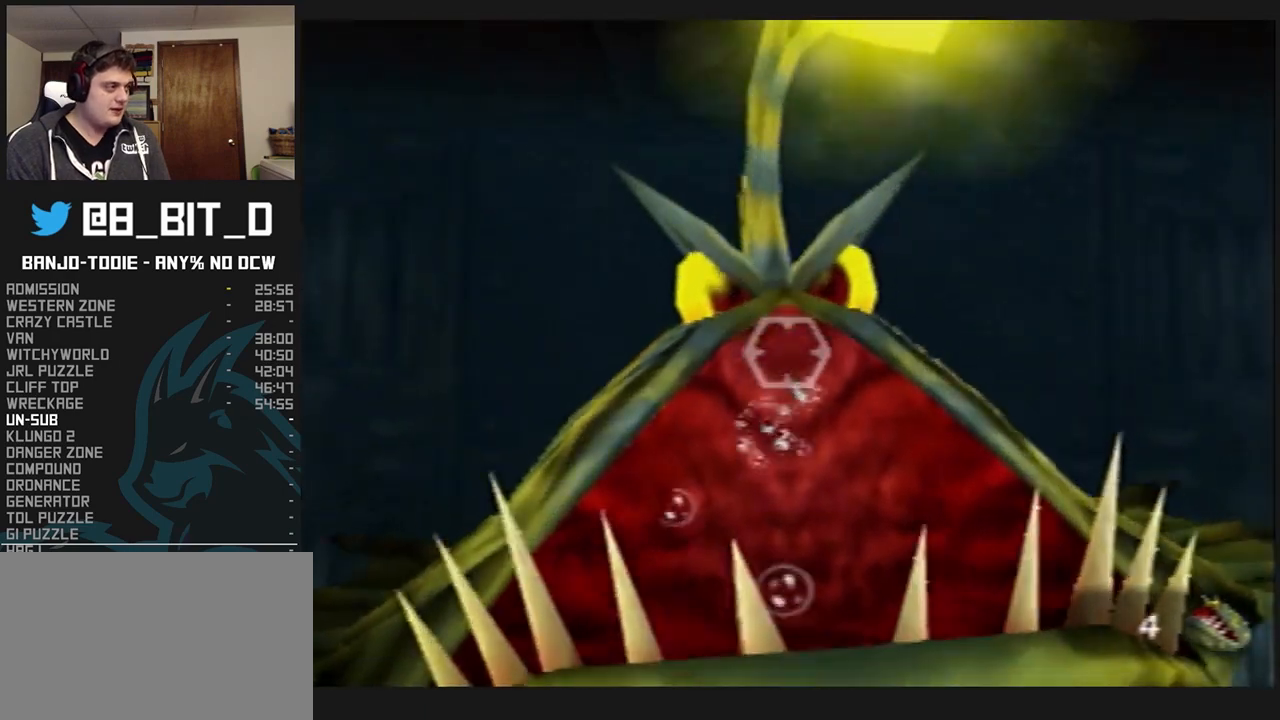
{"buttons": ["L1"], "left_stick": "center", "events": []}
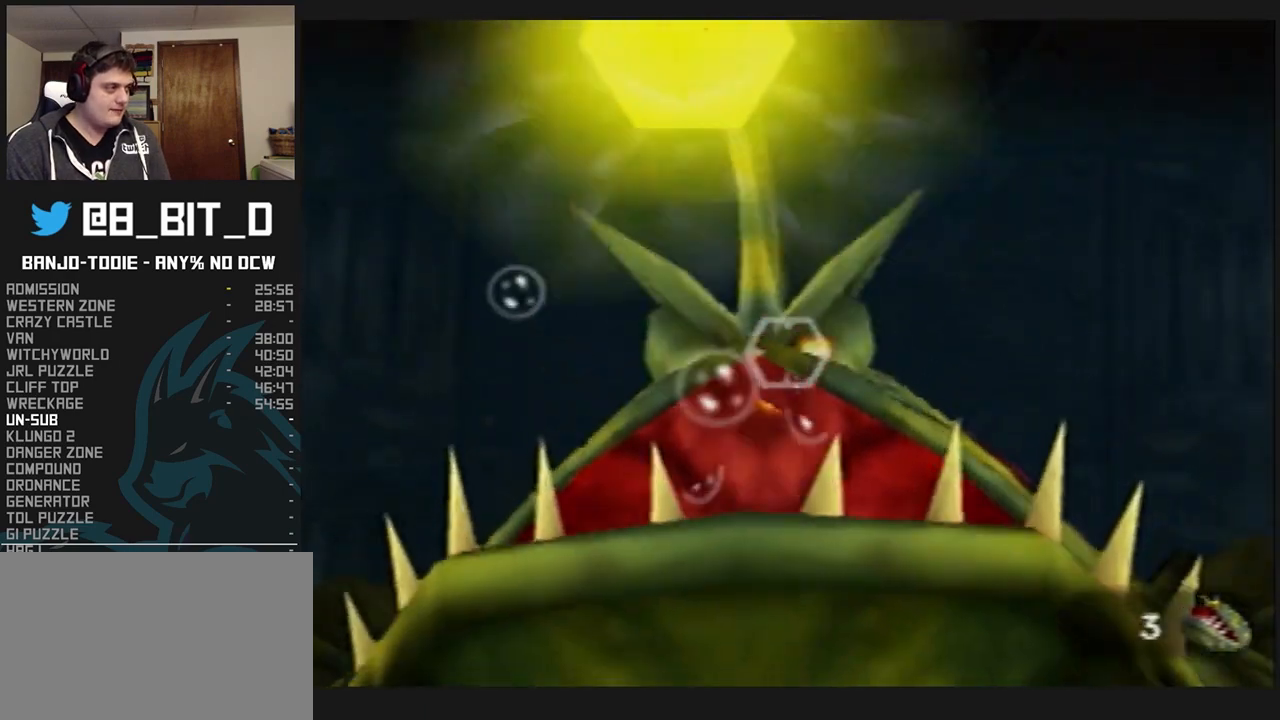
{"buttons": ["L1"], "left_stick": "center", "events": [[333, "Z", "down"], [433, "Z", "up"]]}
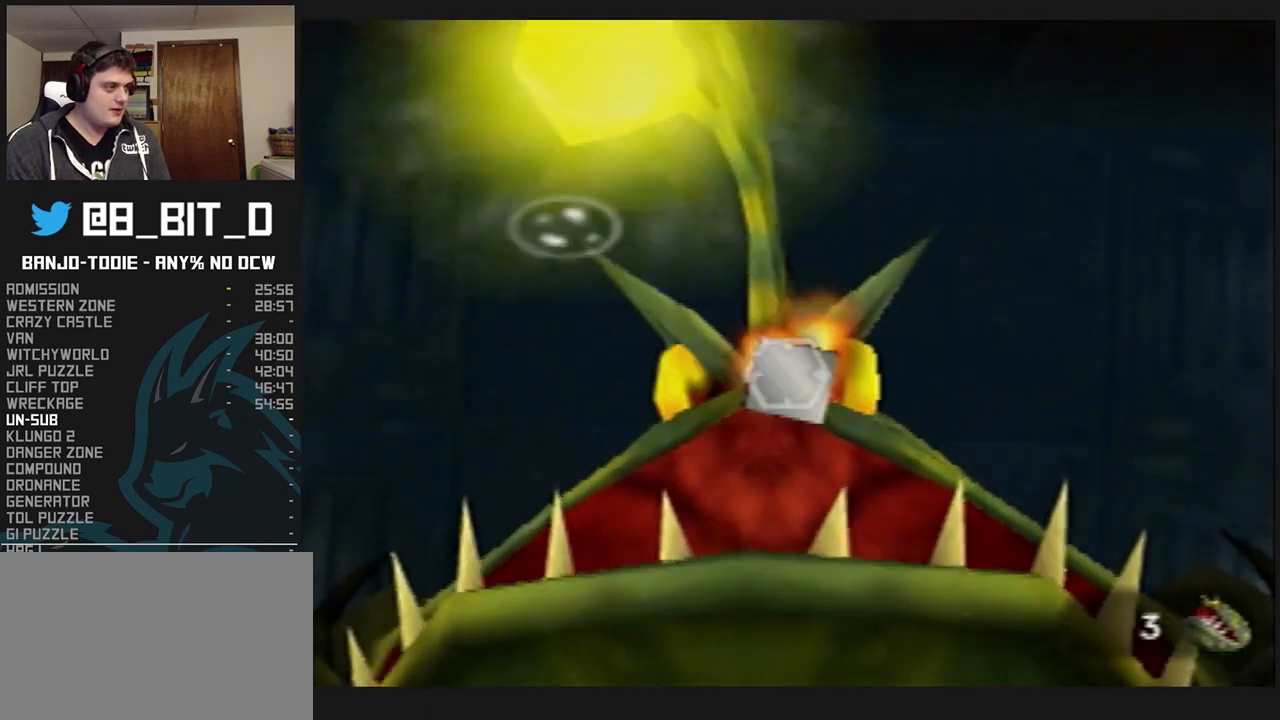
{"buttons": ["L1"], "left_stick": "center", "events": [[67, "Z", "down"], [167, "Z", "up"]]}
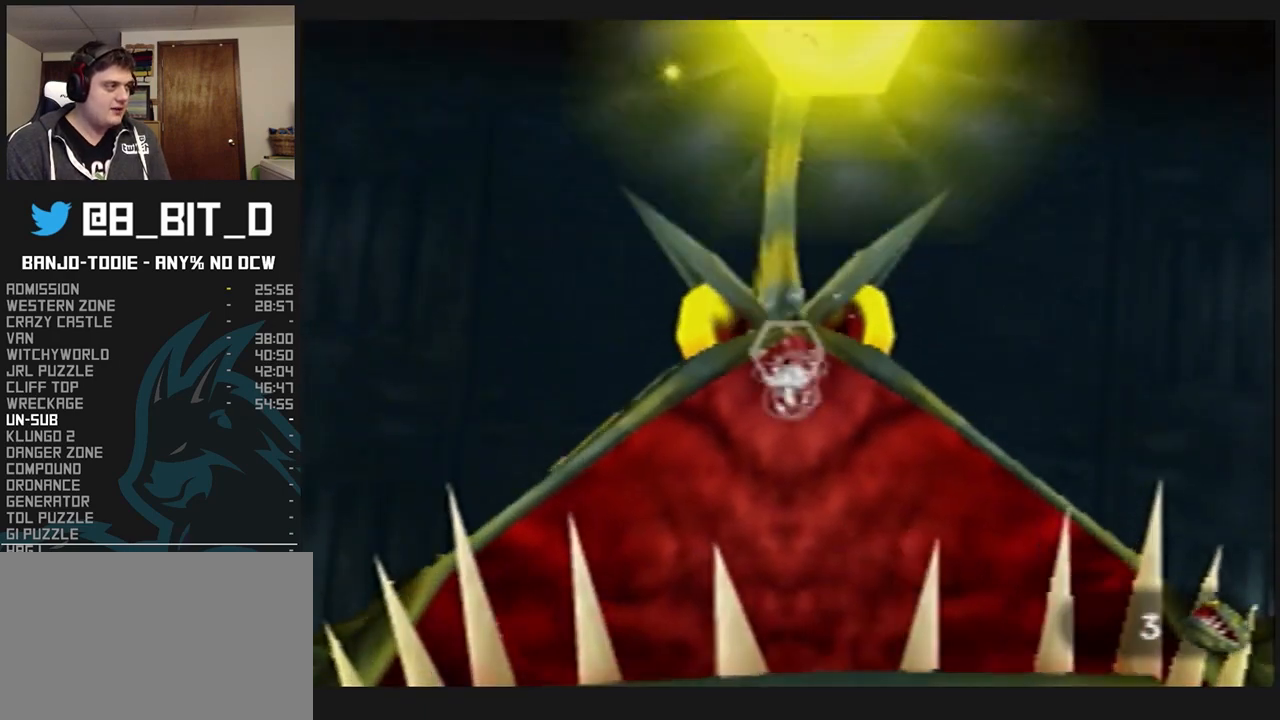
{"buttons": ["L1"], "left_stick": "center", "events": []}
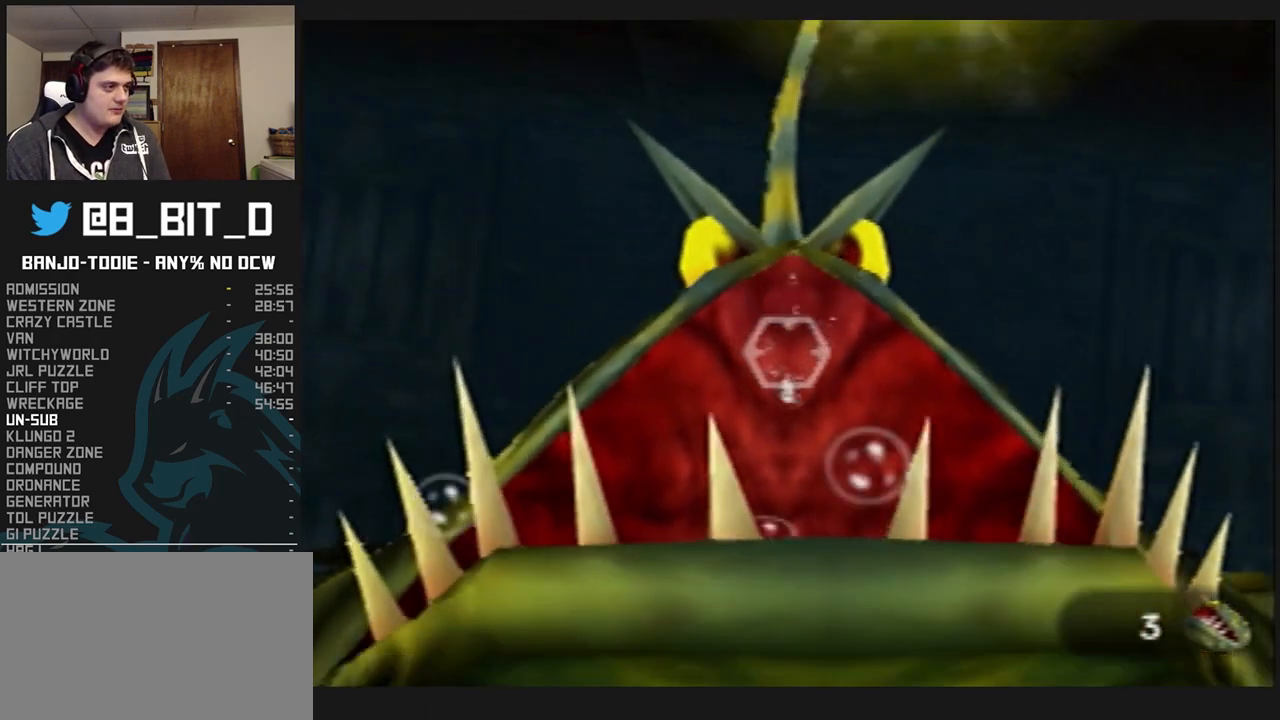
{"buttons": ["L1", "Z"], "left_stick": "center", "events": [[500, "Z", "down"]]}
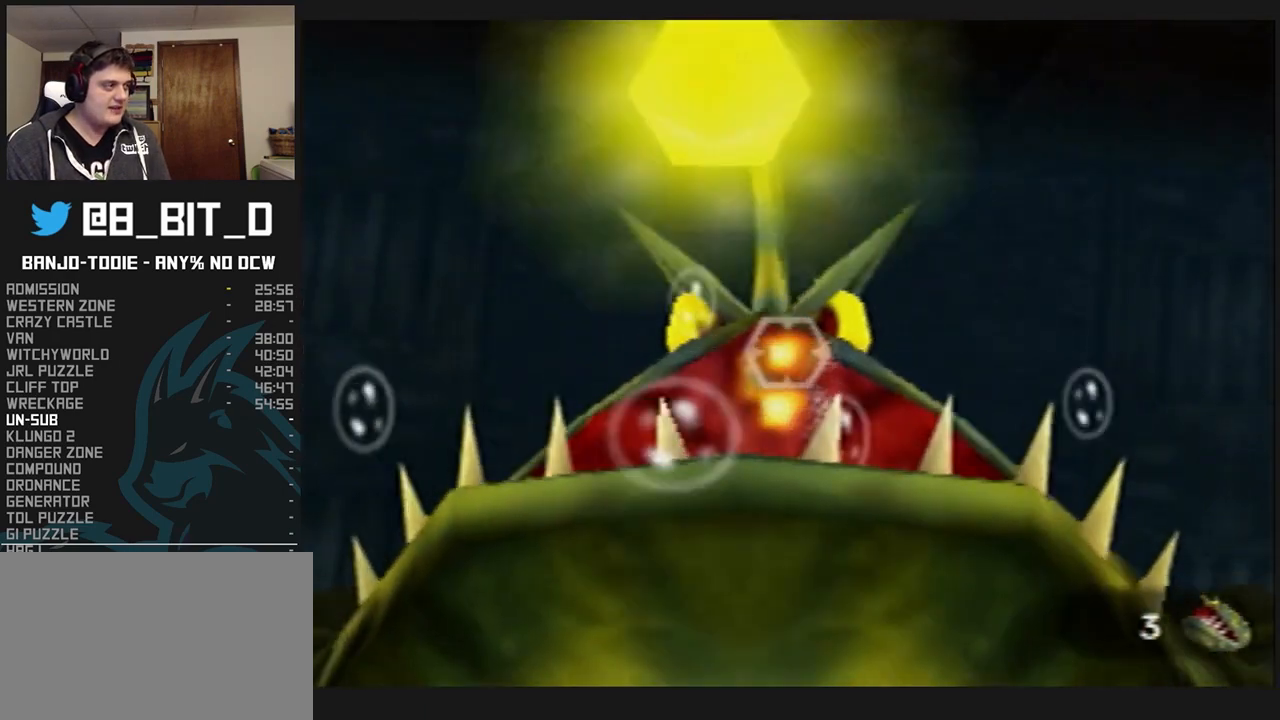
{"buttons": ["L1"], "left_stick": "center", "events": [[100, "Z", "up"], [300, "Z", "down"], [400, "Z", "up"]]}
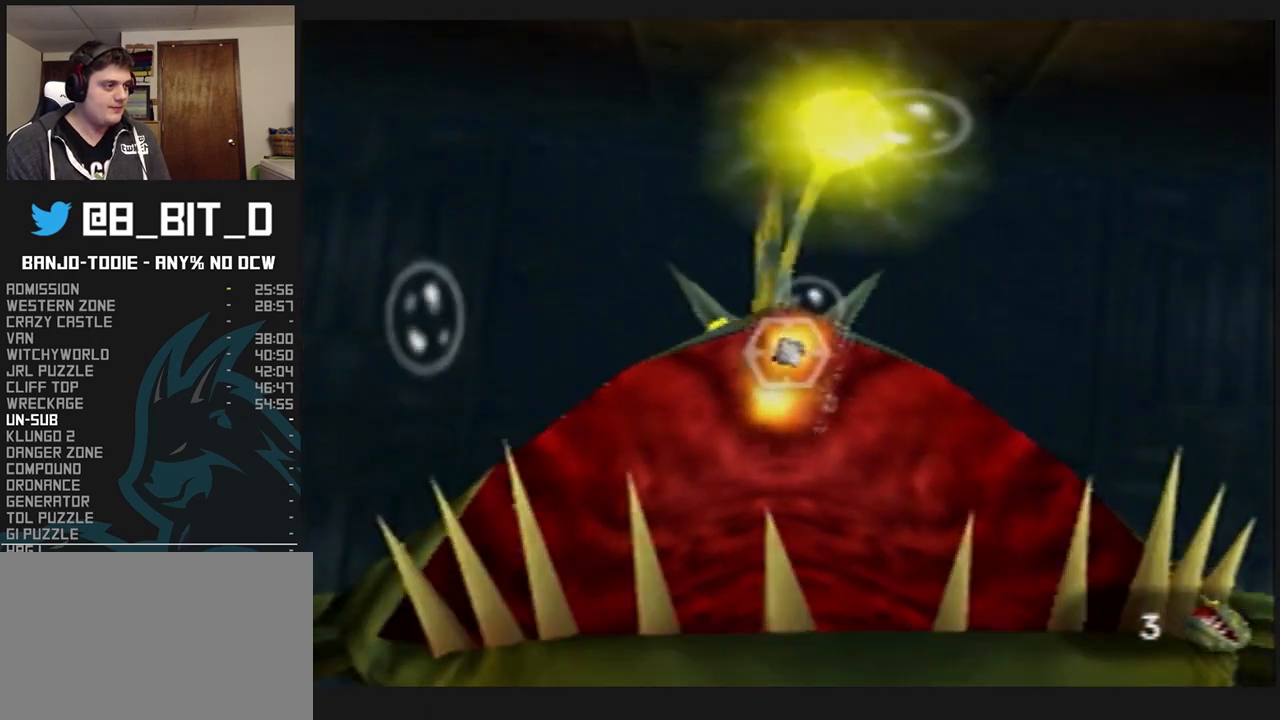
{"buttons": ["L1"], "left_stick": "center", "events": [[267, "Z", "down"], [367, "Z", "up"]]}
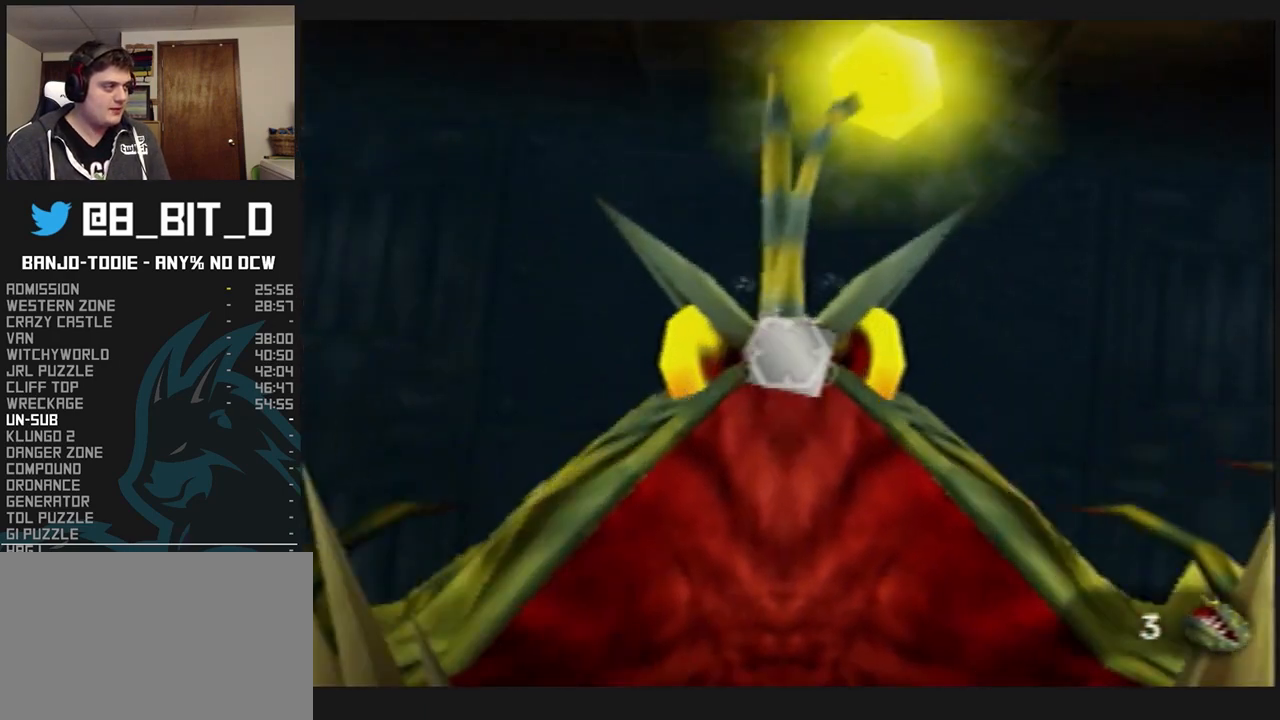
{"buttons": ["A", "L1", "R1"], "left_stick": "right", "events": [[133, "left_stick", "right"], [267, "R1", "down"], [300, "A", "down"]]}
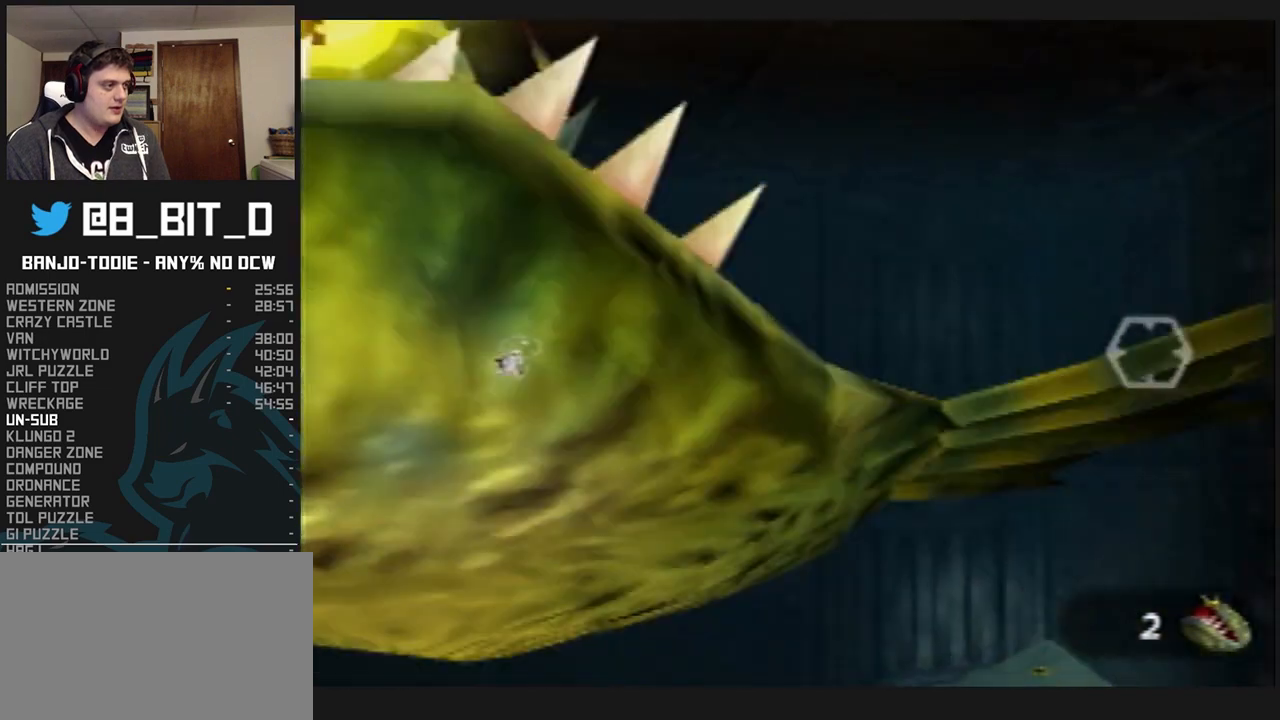
{"buttons": ["A", "L1", "R1"], "left_stick": "right", "events": [[167, "C_DOWN", "down"], [400, "C_DOWN", "up"]]}
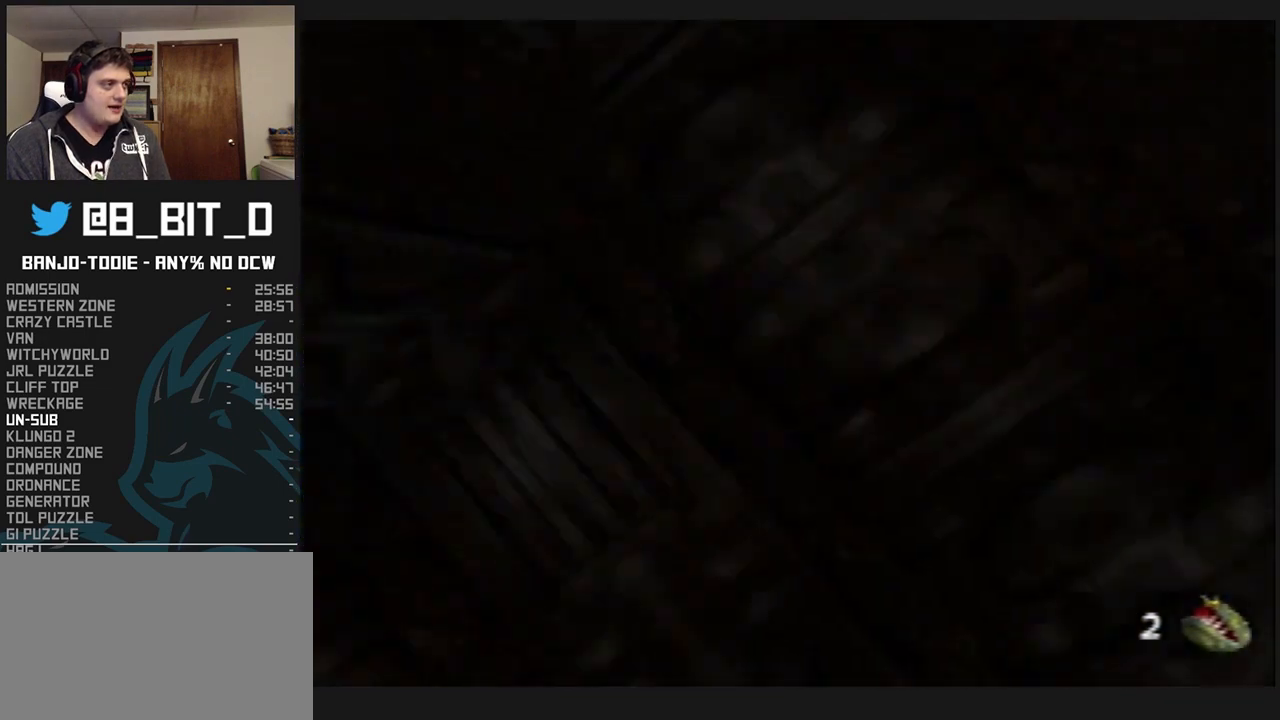
{"buttons": ["A", "L1", "R1"], "left_stick": "right", "events": []}
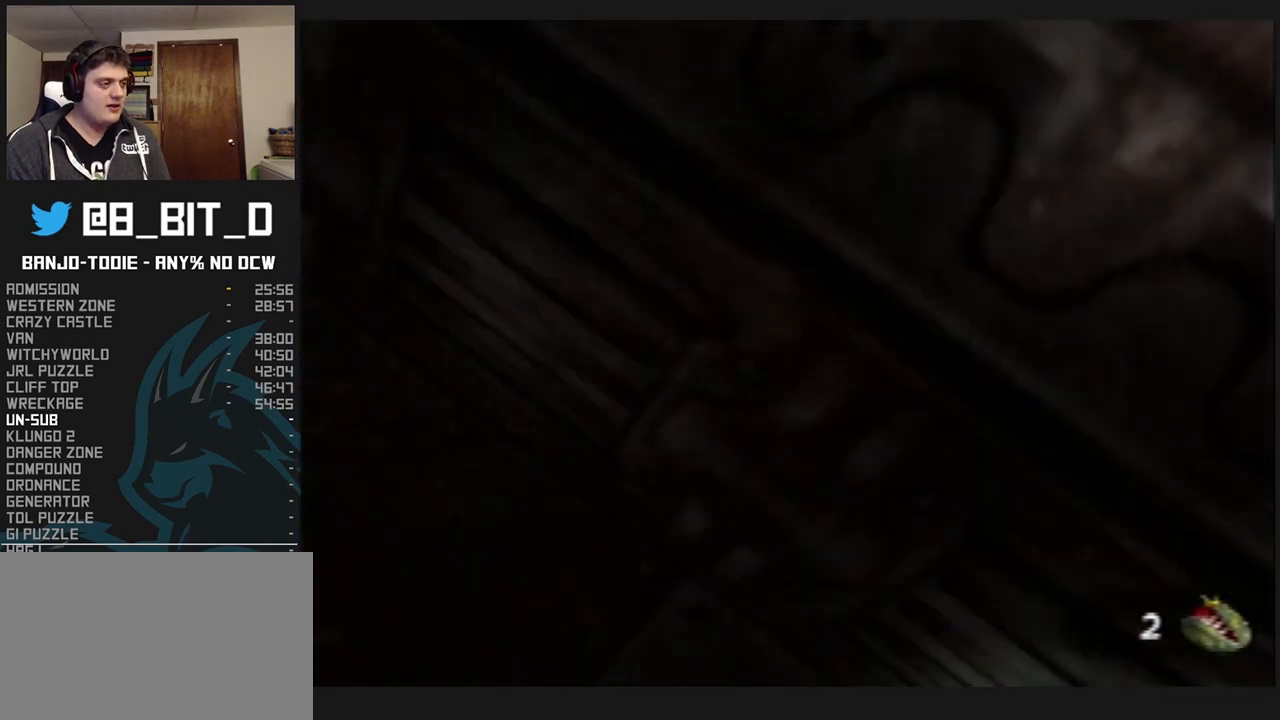
{"buttons": ["A", "L1", "R1"], "left_stick": "right", "events": []}
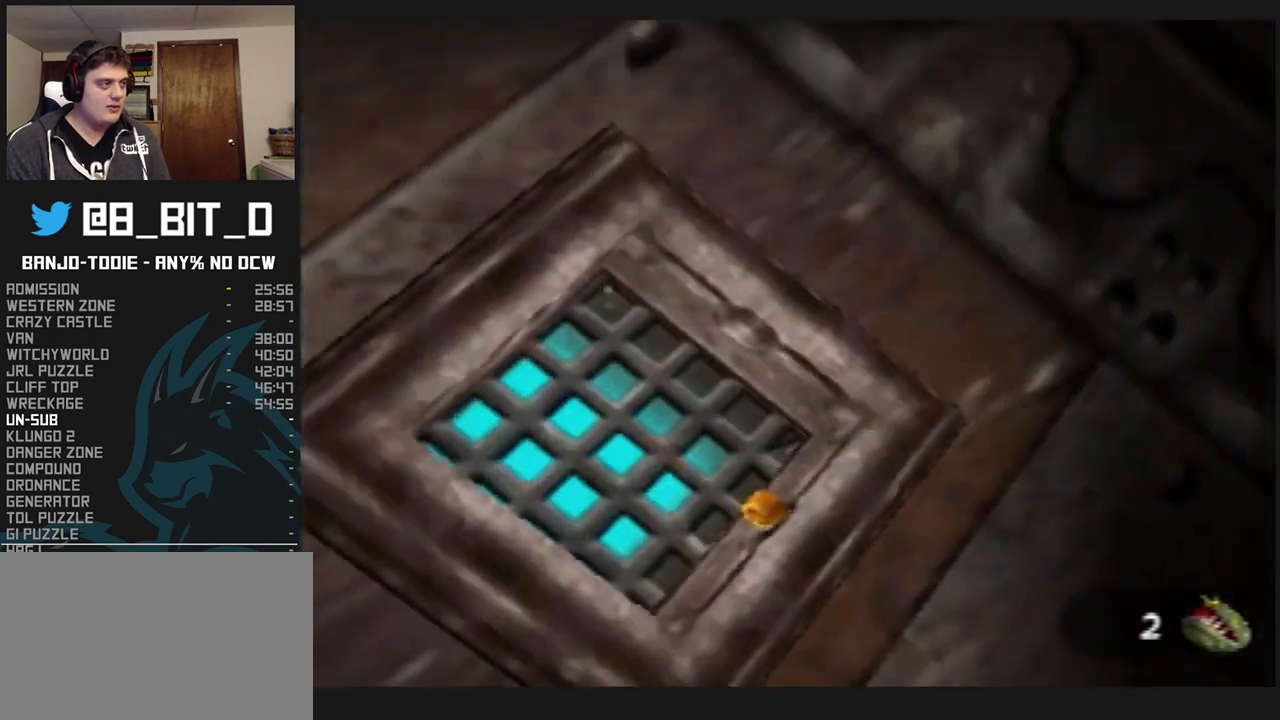
{"buttons": ["A", "L1", "R1"], "left_stick": "right", "events": []}